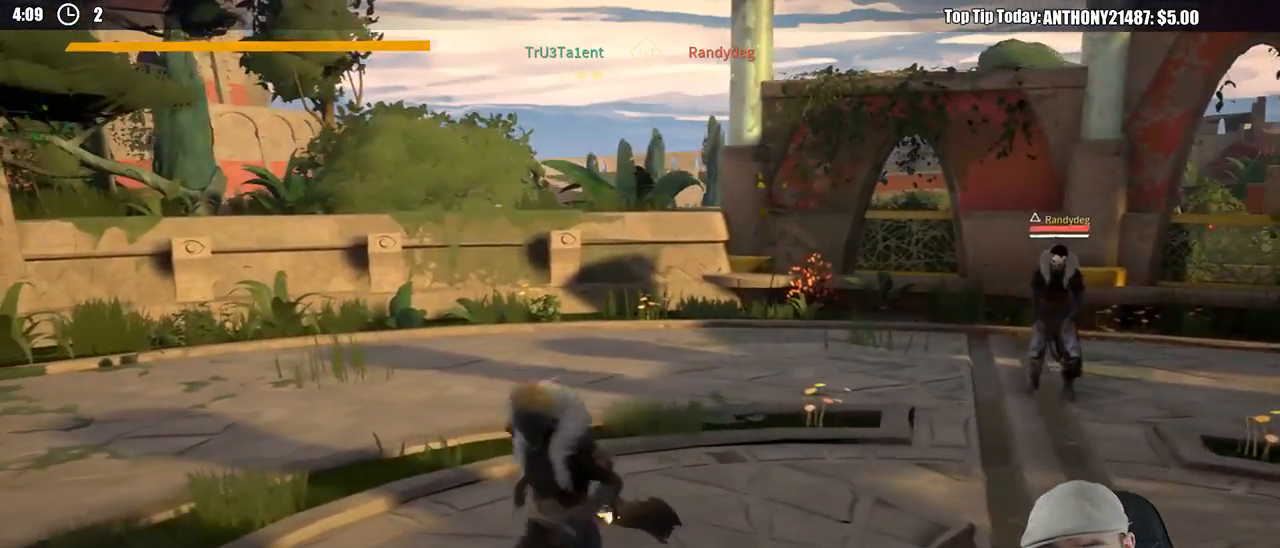
Gameplay with a controller (Xbox layout); each line is a JSON object with the inputs held at the frame after it. "events" lists button and stick changes between this image and that frame as [ms after this image, input, new state], when the widget could be followed in between. Not read: R3.
{"buttons": [], "left_stick": "right", "right_stick": "center", "events": [[50, "left_stick", "right"], [217, "left_stick", "up-right"], [267, "R1", "down"], [350, "R1", "up"], [500, "left_stick", "right"]]}
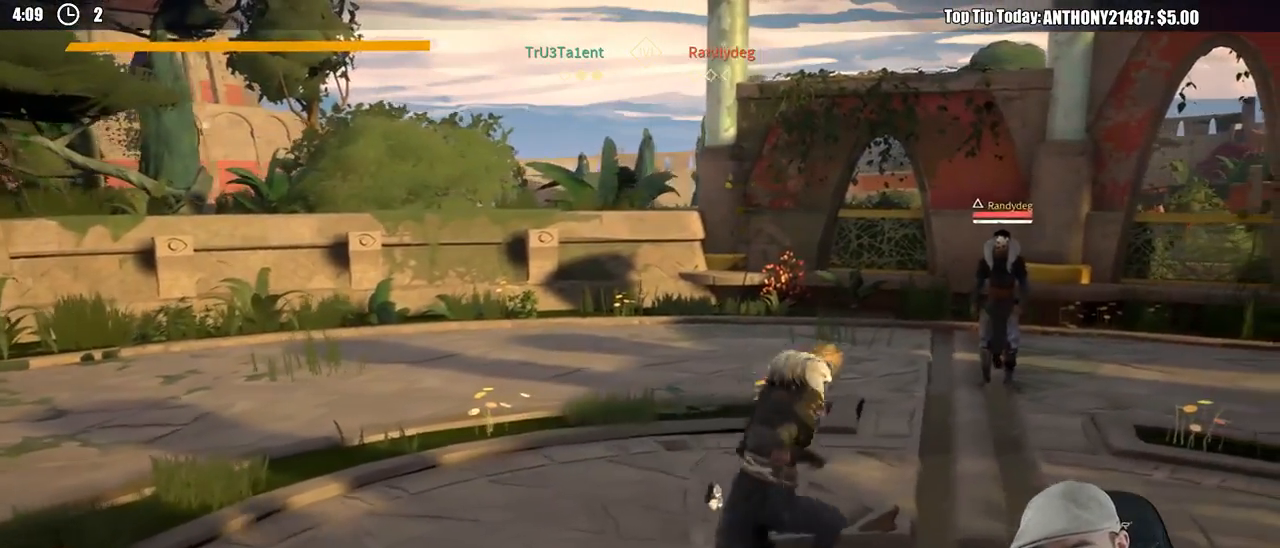
{"buttons": [], "left_stick": "down-right", "right_stick": "center", "events": [[133, "left_stick", "down-right"]]}
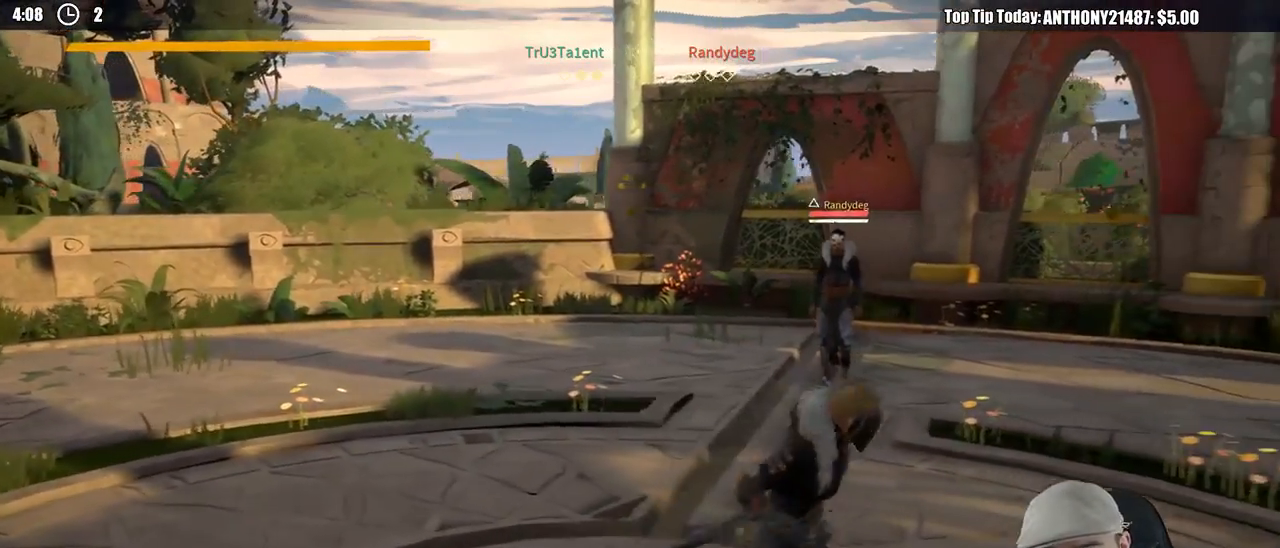
{"buttons": [], "left_stick": "up-left", "right_stick": "center", "events": [[33, "left_stick", "down-left"], [133, "left_stick", "left"], [233, "left_stick", "up-left"], [300, "R1", "down"], [417, "R1", "up"]]}
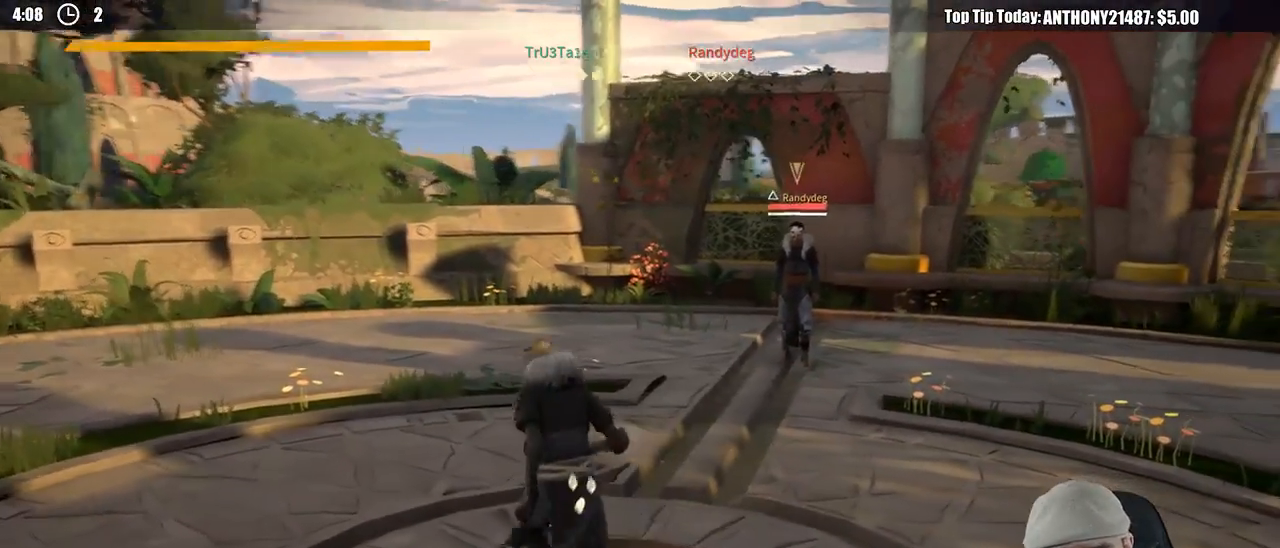
{"buttons": [], "left_stick": "down-left", "right_stick": "center", "events": [[233, "left_stick", "left"], [500, "left_stick", "down-left"]]}
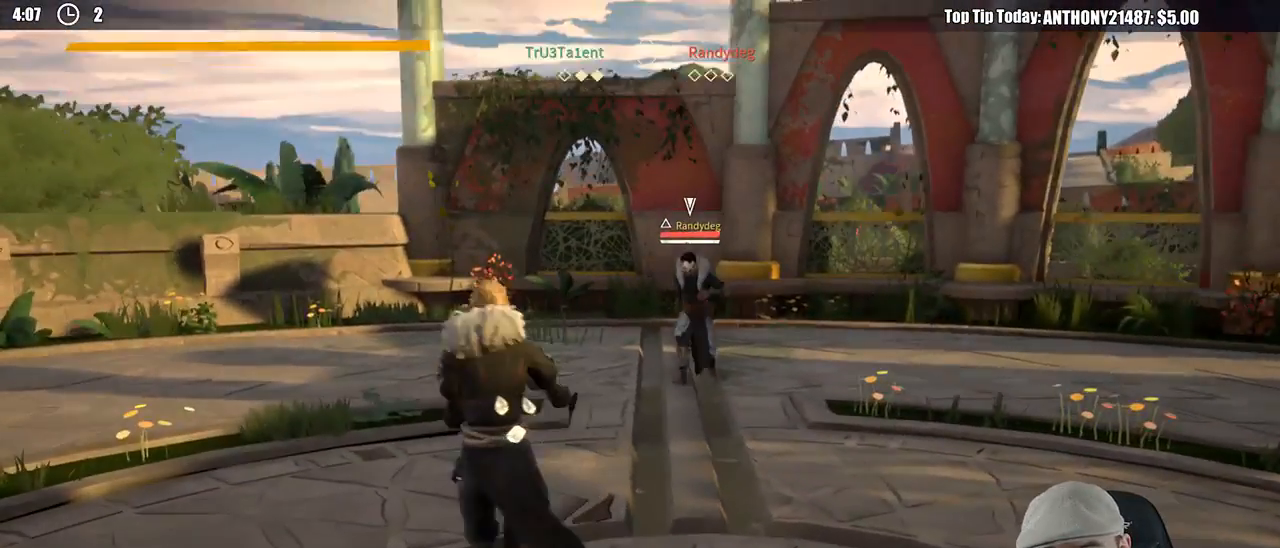
{"buttons": [], "left_stick": "left", "right_stick": "center", "events": [[433, "left_stick", "left"]]}
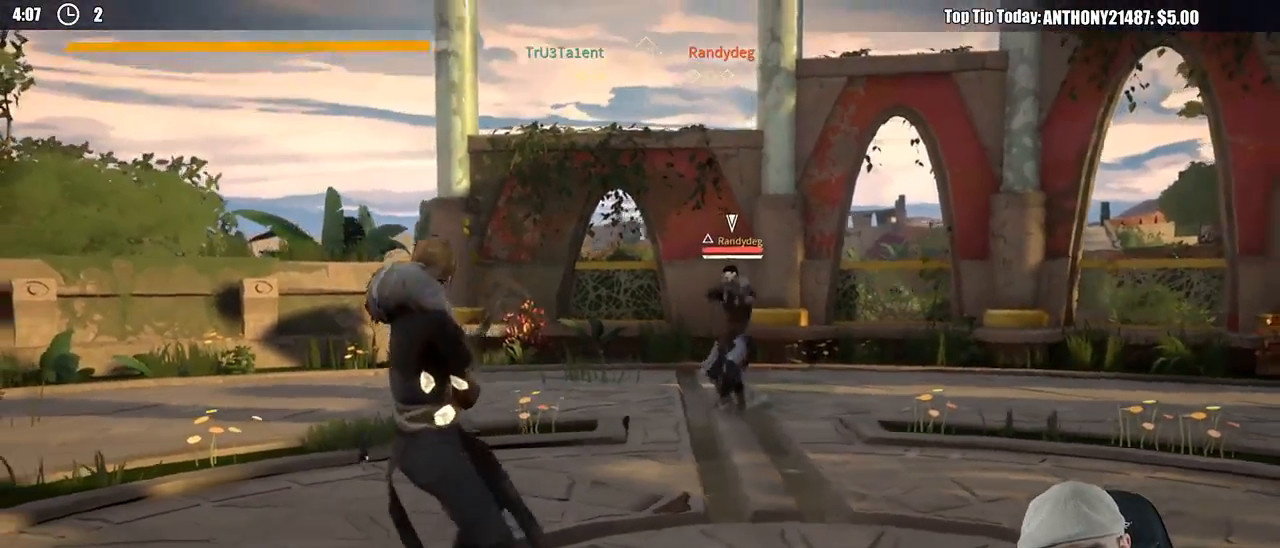
{"buttons": [], "left_stick": "up-right", "right_stick": "center", "events": [[50, "left_stick", "up-left"], [200, "left_stick", "up-right"]]}
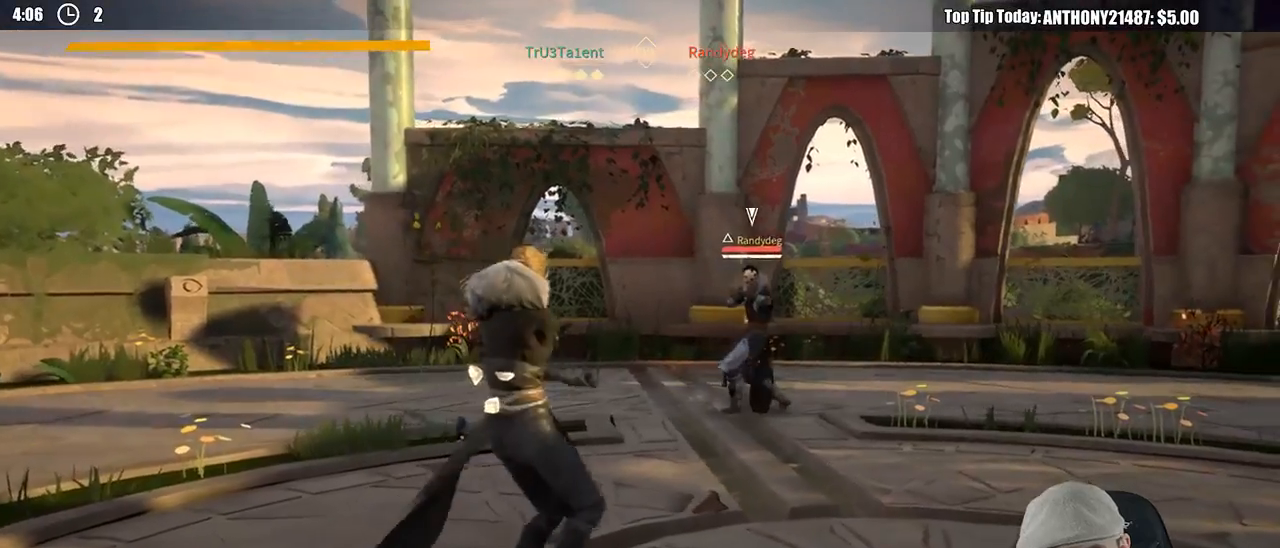
{"buttons": [], "left_stick": "up-right", "right_stick": "center", "events": []}
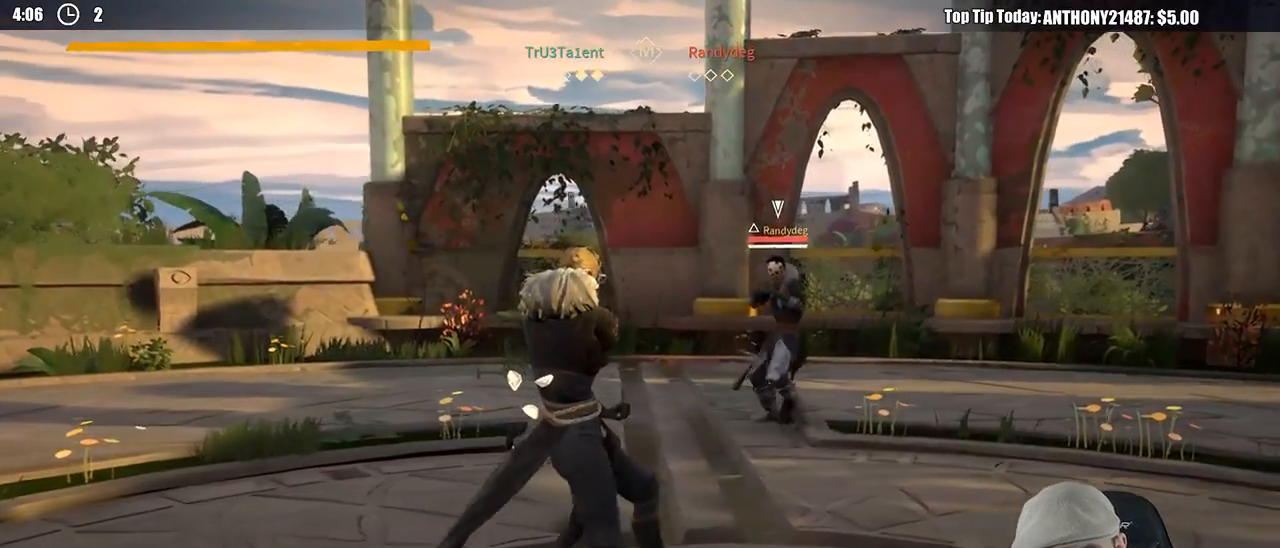
{"buttons": [], "left_stick": "up-right", "right_stick": "center", "events": []}
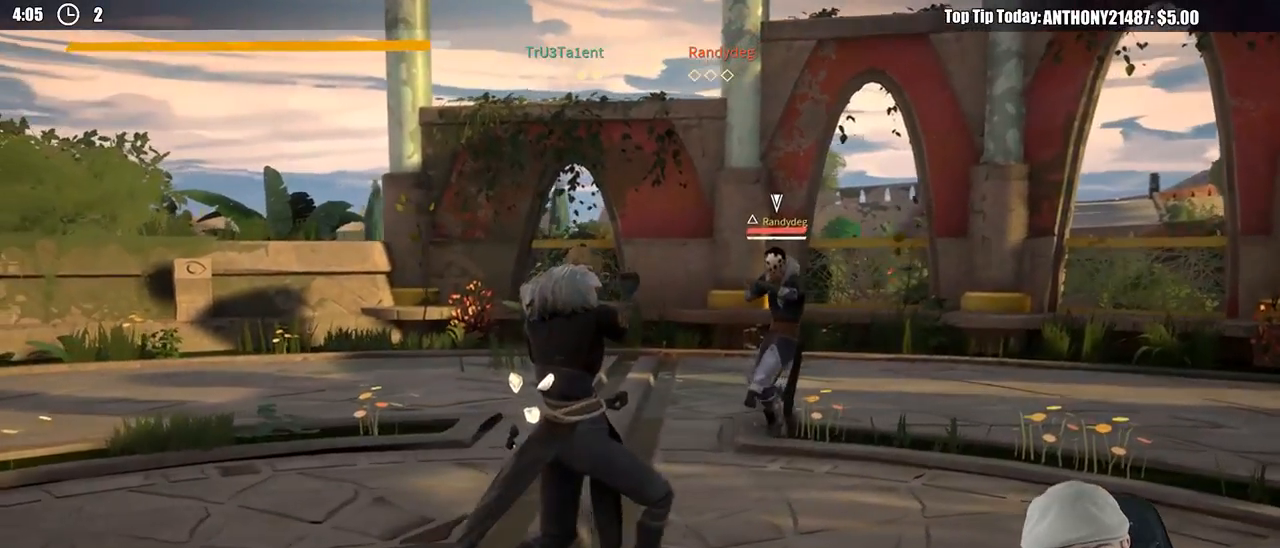
{"buttons": [], "left_stick": "left", "right_stick": "center", "events": [[117, "left_stick", "up-left"], [183, "left_stick", "left"]]}
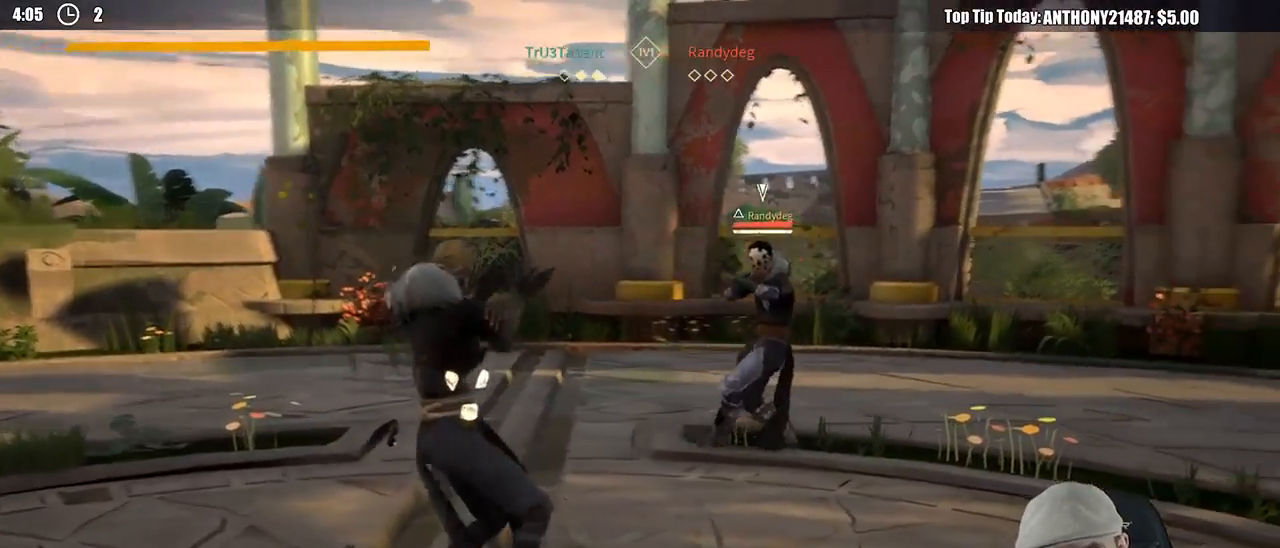
{"buttons": [], "left_stick": "up", "right_stick": "center", "events": [[233, "left_stick", "up-left"], [333, "left_stick", "up"]]}
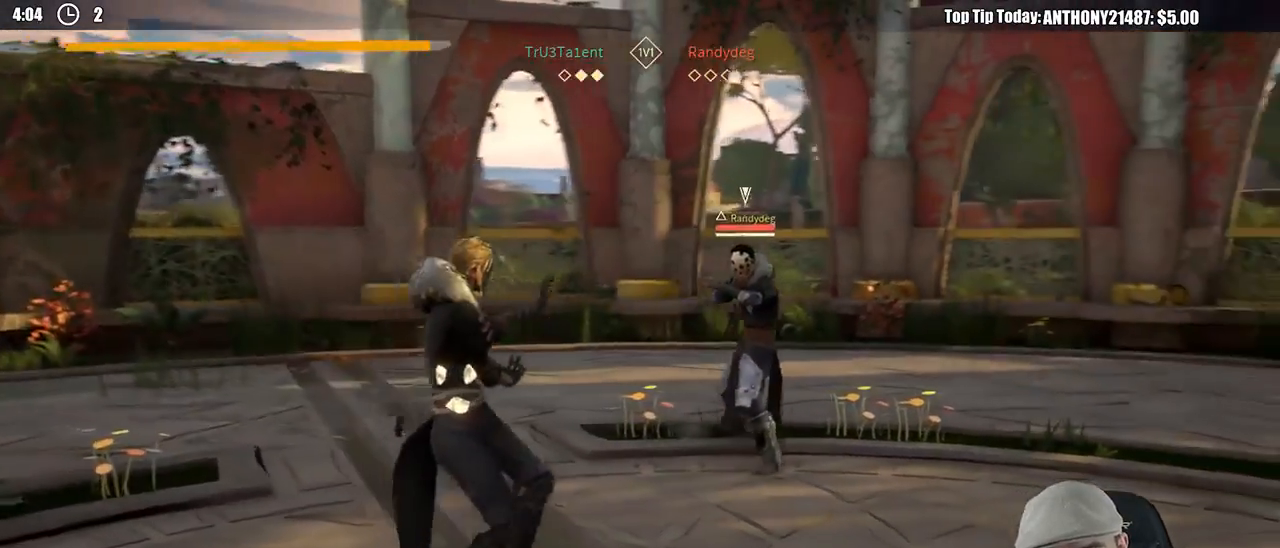
{"buttons": [], "left_stick": "down-left", "right_stick": "center", "events": [[83, "left_stick", "left"], [317, "left_stick", "down-left"]]}
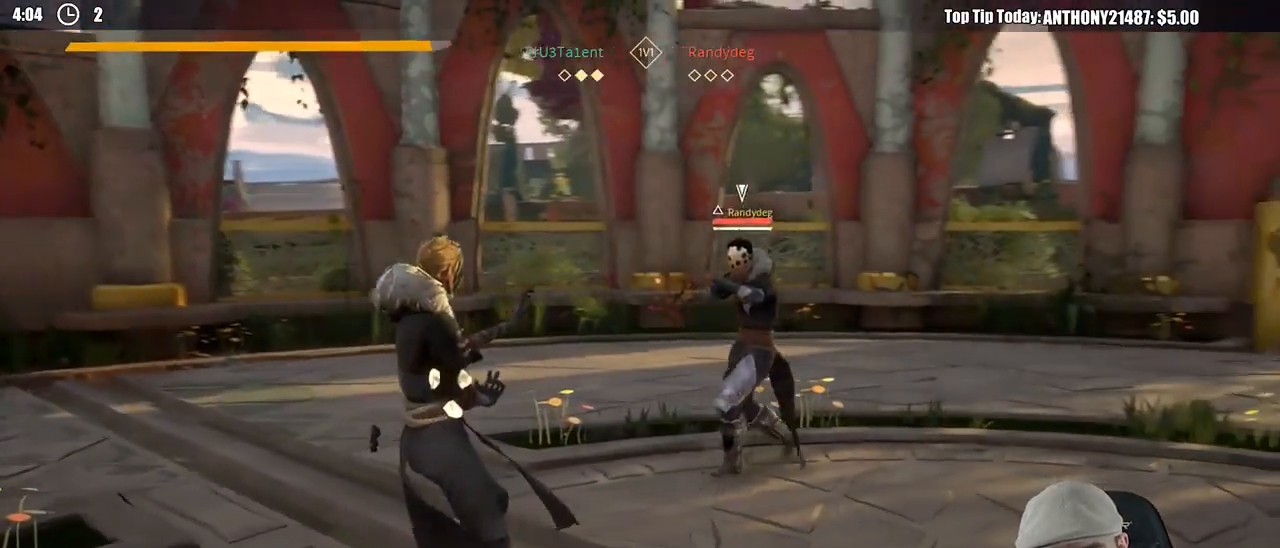
{"buttons": [], "left_stick": "up-left", "right_stick": "center", "events": [[83, "left_stick", "left"], [217, "left_stick", "up-left"]]}
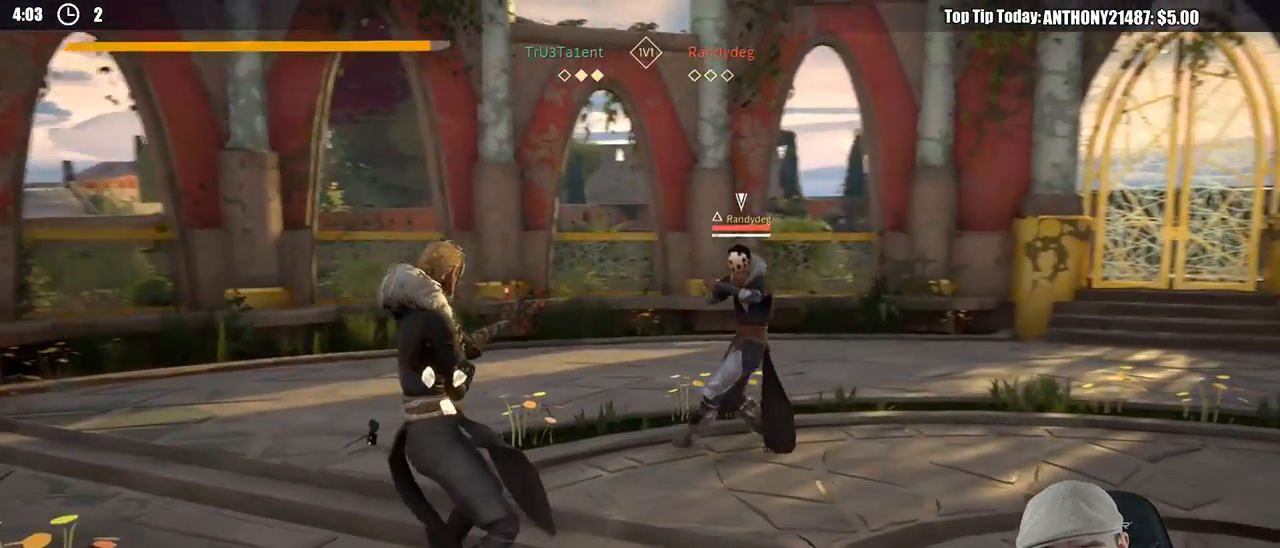
{"buttons": [], "left_stick": "left", "right_stick": "center", "events": [[250, "left_stick", "left"]]}
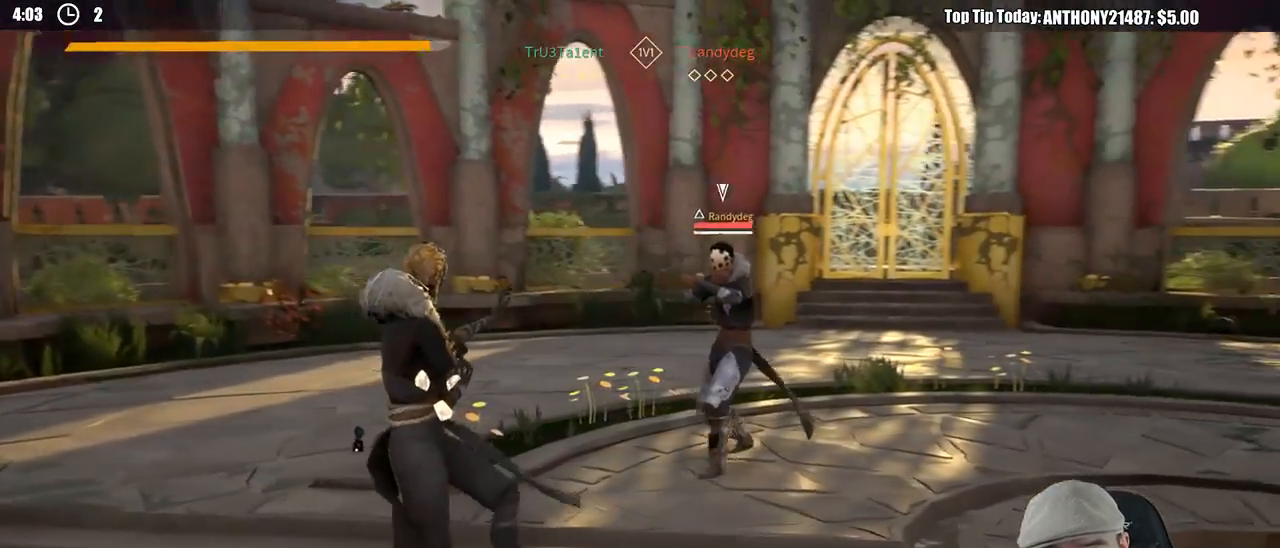
{"buttons": [], "left_stick": "up", "right_stick": "center", "events": [[350, "left_stick", "up-left"], [450, "left_stick", "up"]]}
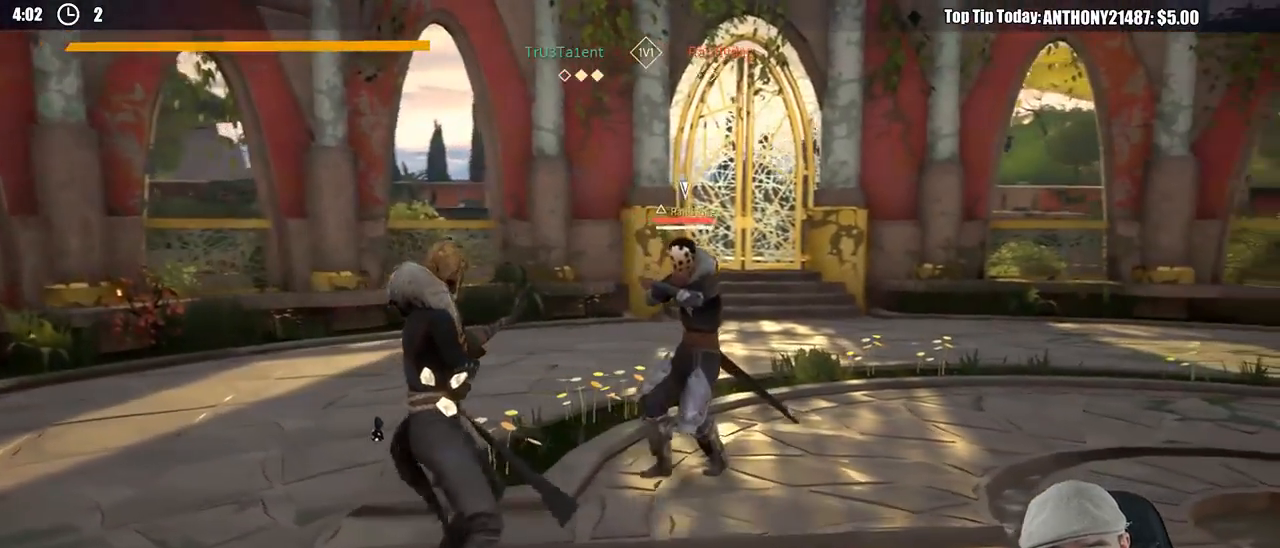
{"buttons": [], "left_stick": "up", "right_stick": "center", "events": [[83, "X", "down"], [200, "X", "up"]]}
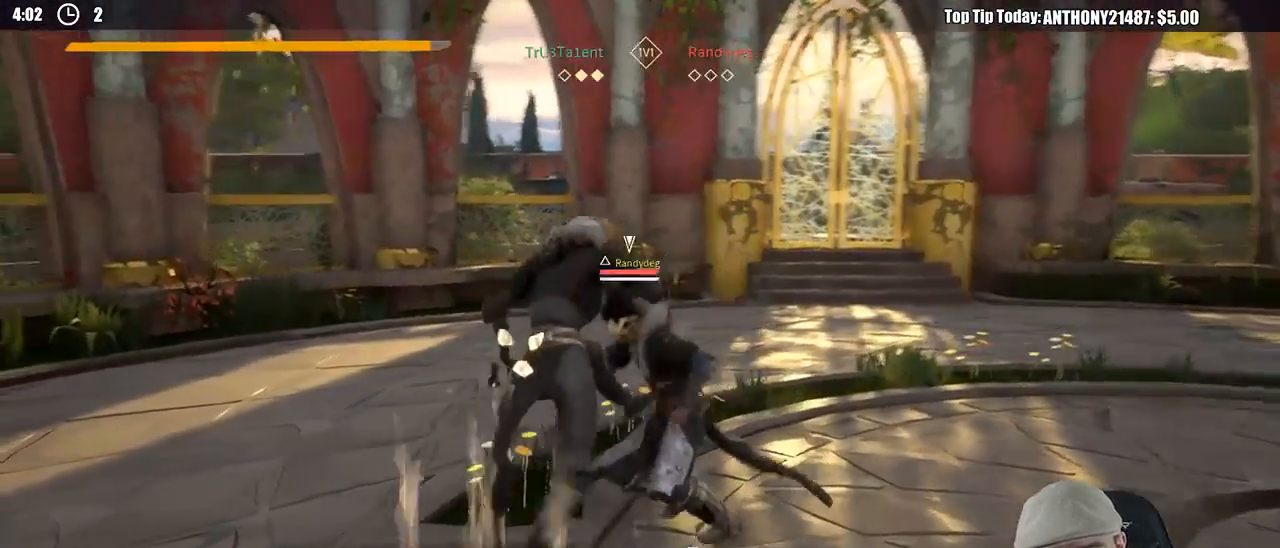
{"buttons": ["L2"], "left_stick": "down-right", "right_stick": "center", "events": [[17, "X", "down"], [117, "X", "up"], [150, "left_stick", "up-right"], [500, "L2", "down"], [500, "left_stick", "down-right"]]}
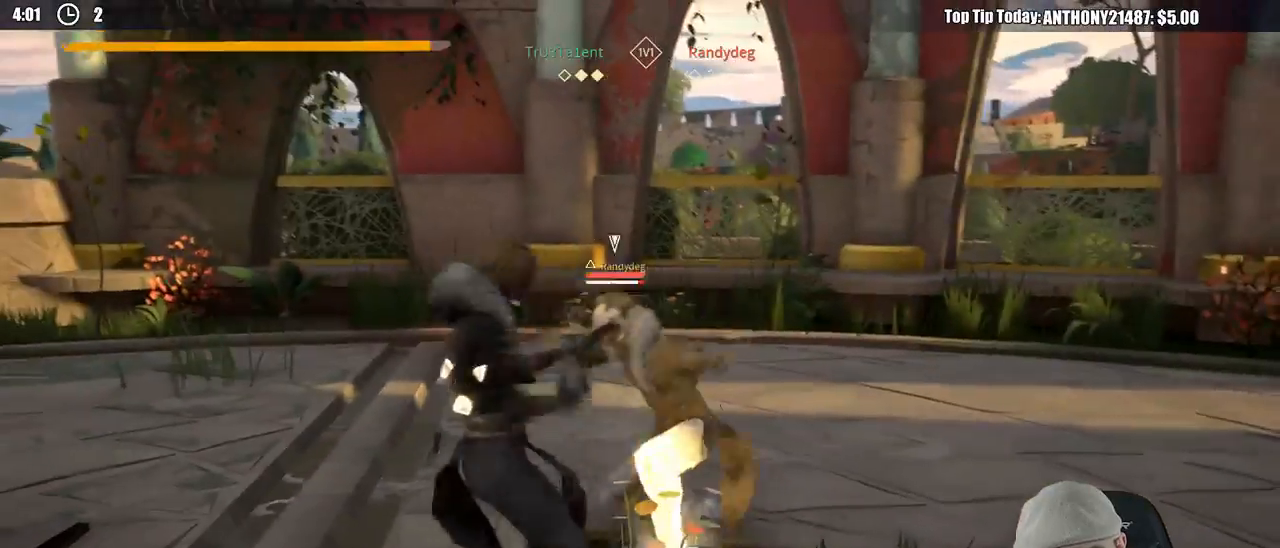
{"buttons": ["L2"], "left_stick": "down-left", "right_stick": "center", "events": [[167, "left_stick", "down"], [267, "left_stick", "down-left"]]}
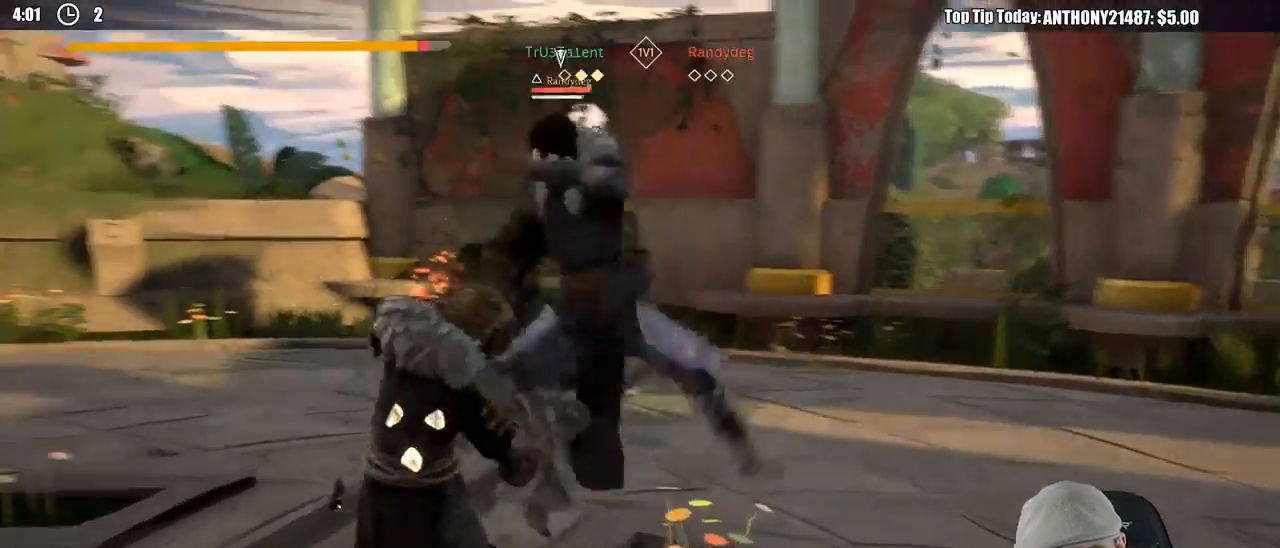
{"buttons": ["L2"], "left_stick": "left", "right_stick": "center", "events": [[150, "left_stick", "left"]]}
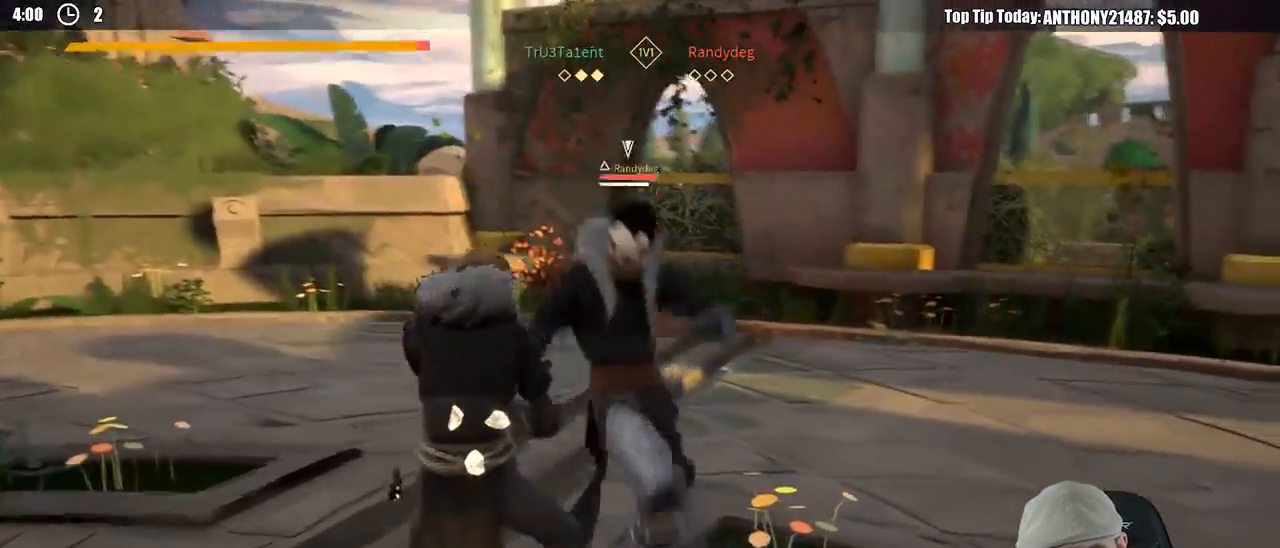
{"buttons": ["L2"], "left_stick": "up", "right_stick": "center", "events": [[300, "left_stick", "up-left"], [367, "X", "down"], [417, "left_stick", "up"], [433, "X", "up"]]}
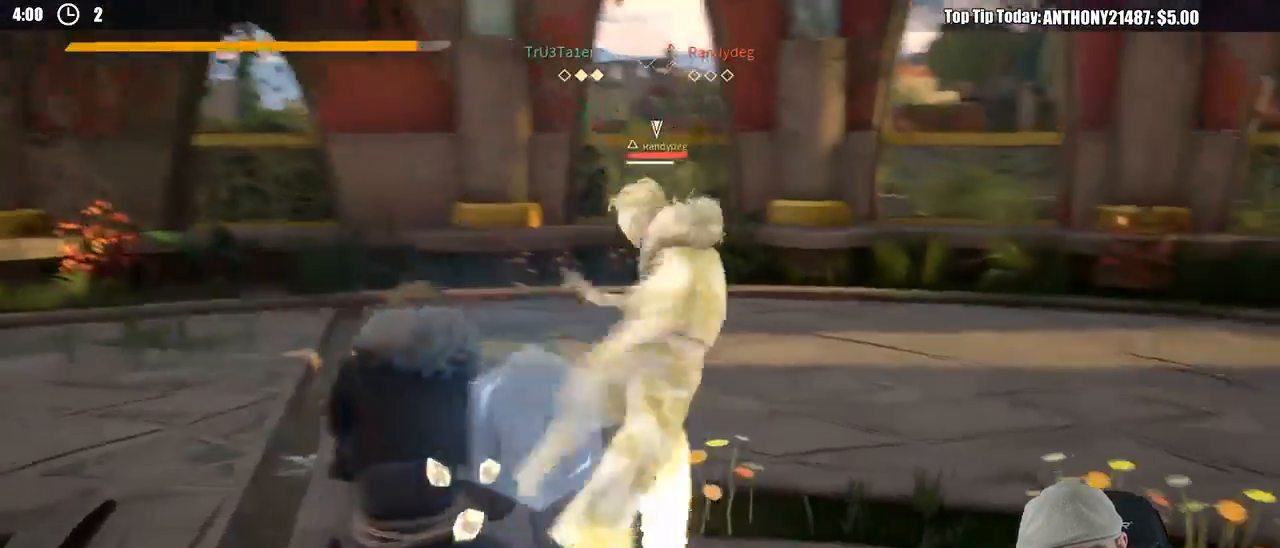
{"buttons": ["X"], "left_stick": "up", "right_stick": "center", "events": [[433, "L2", "up"], [433, "X", "down"]]}
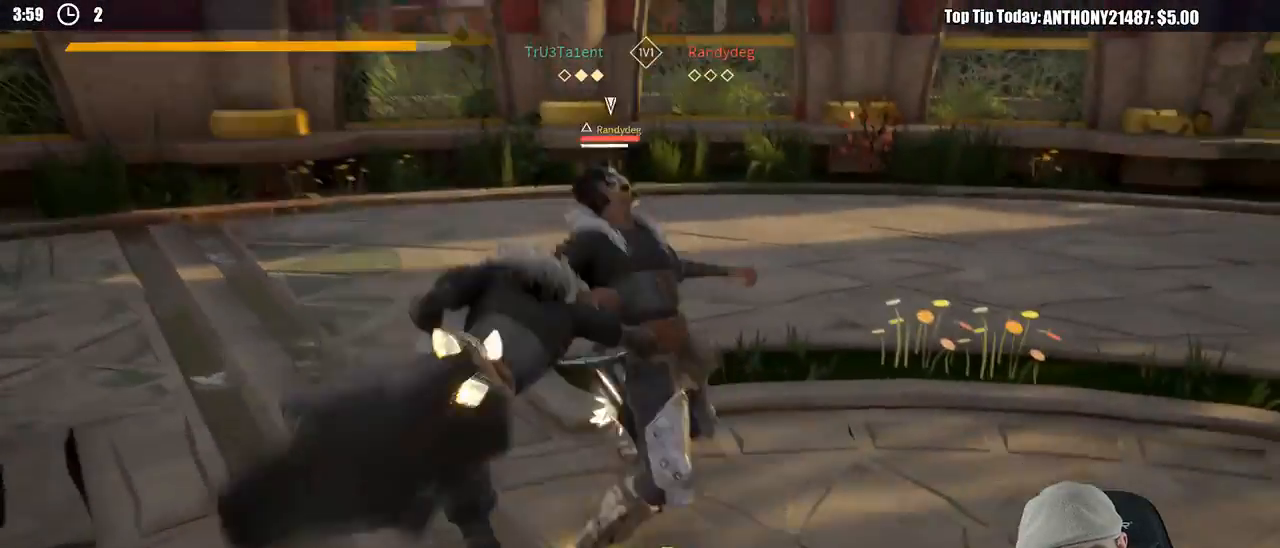
{"buttons": [], "left_stick": "up", "right_stick": "center", "events": [[50, "X", "up"]]}
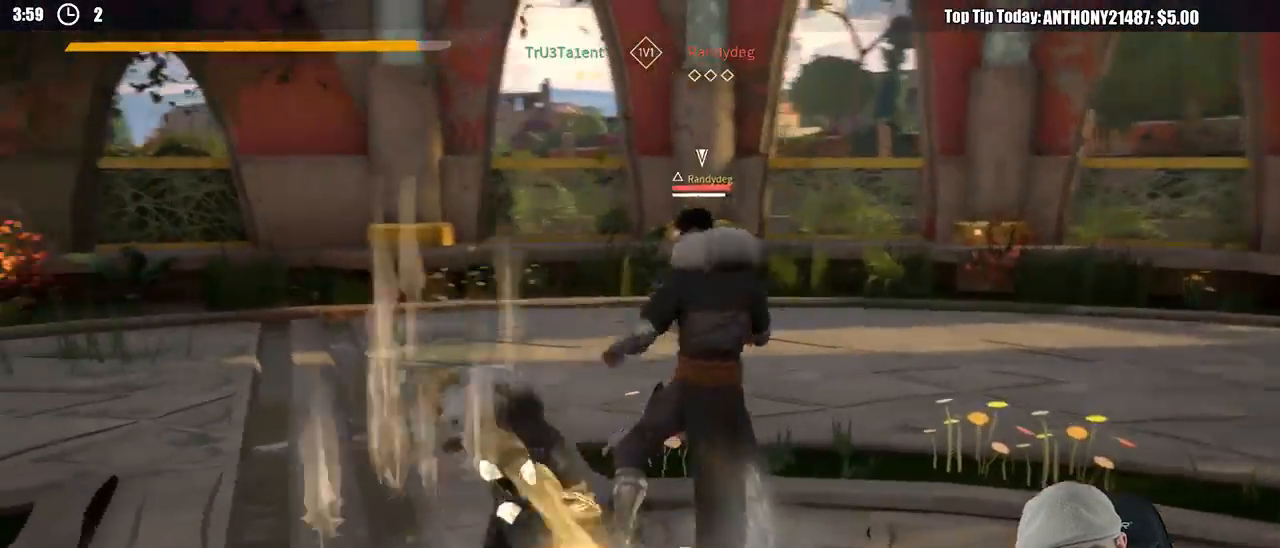
{"buttons": [], "left_stick": "up", "right_stick": "center", "events": [[83, "Y", "down"], [183, "Y", "up"]]}
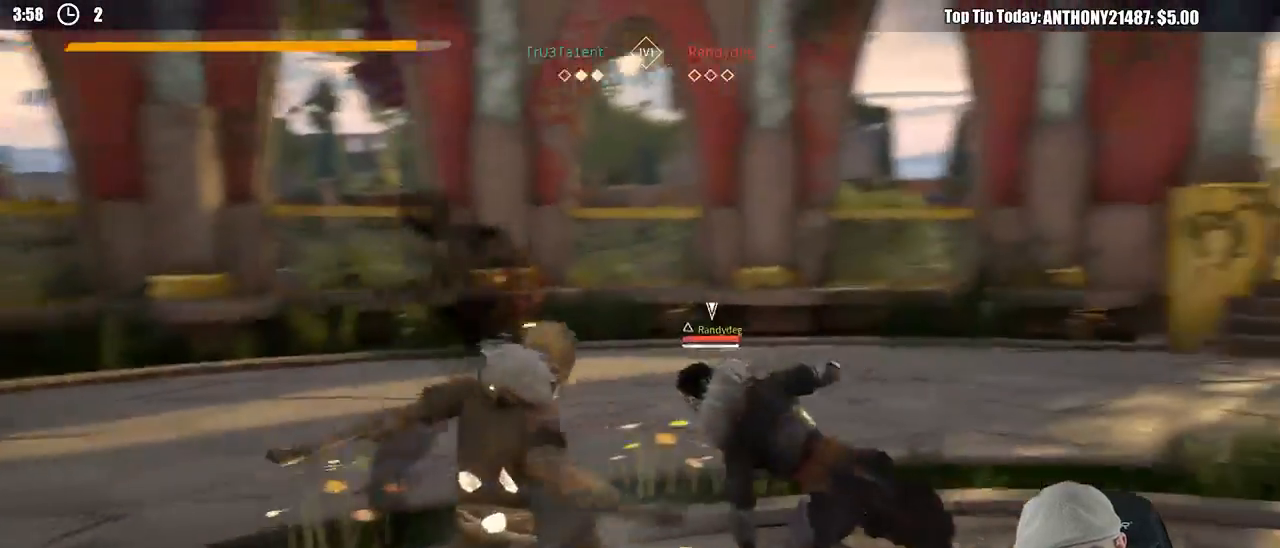
{"buttons": [], "left_stick": "up", "right_stick": "center", "events": [[50, "Y", "down"], [117, "Y", "up"]]}
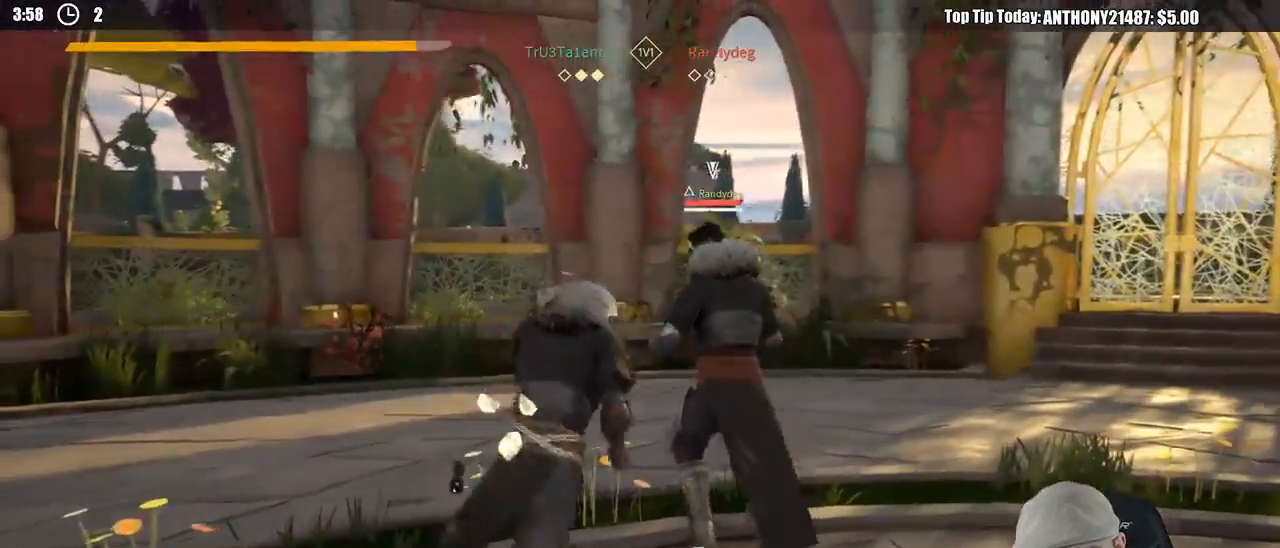
{"buttons": [], "left_stick": "up", "right_stick": "center", "events": []}
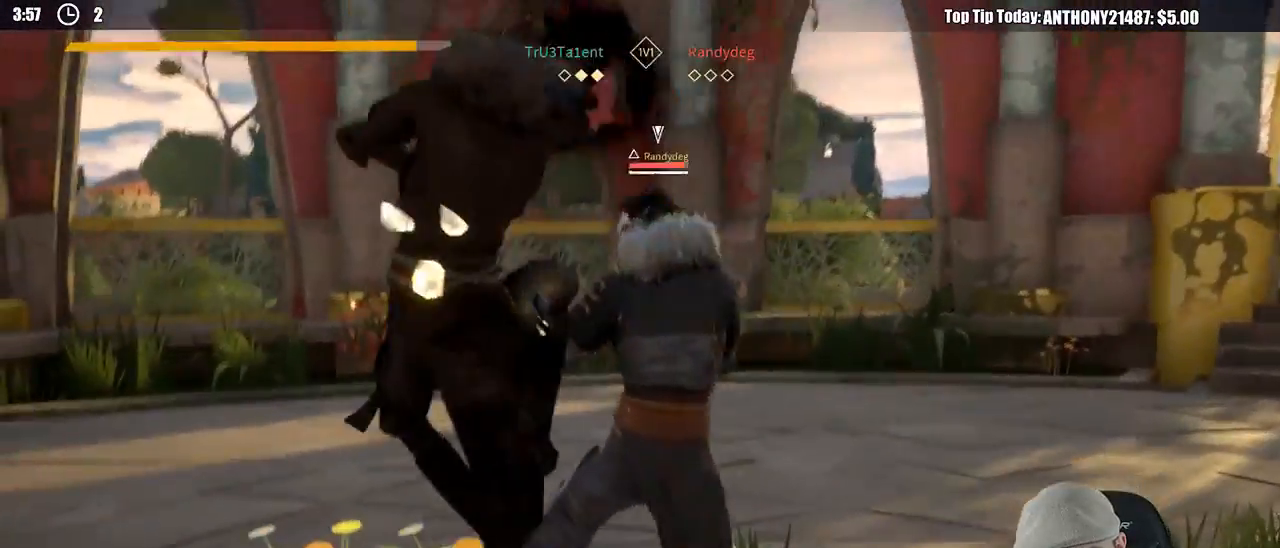
{"buttons": ["L2"], "left_stick": "down-left", "right_stick": "center", "events": [[233, "left_stick", "right"], [250, "L2", "down"], [433, "left_stick", "down-left"]]}
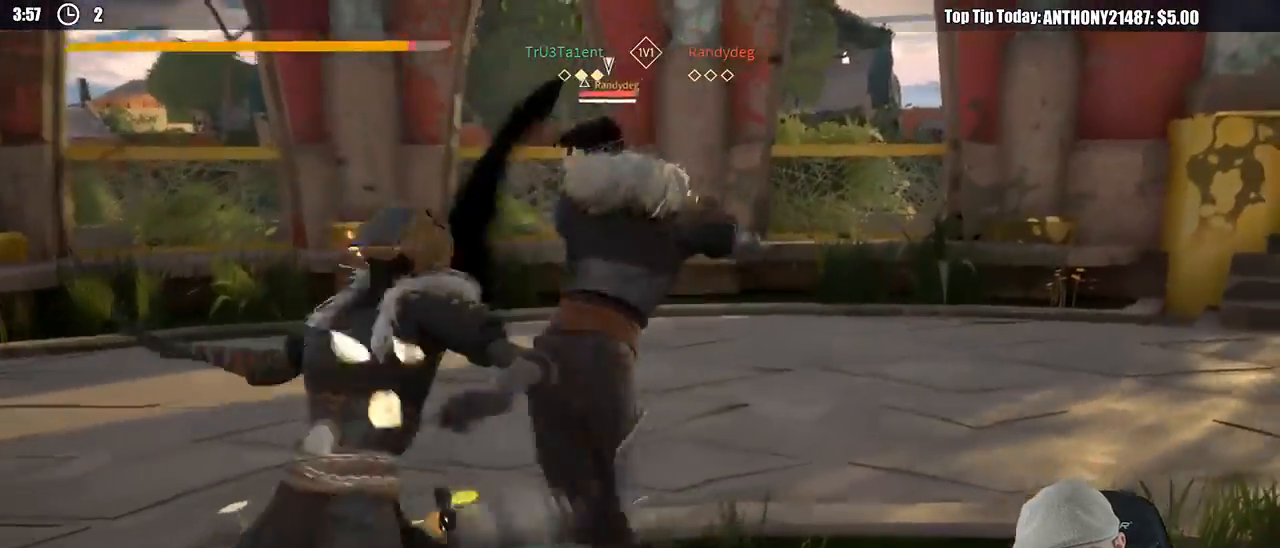
{"buttons": ["L2"], "left_stick": "left", "right_stick": "center", "events": [[233, "left_stick", "left"], [250, "X", "down"], [350, "X", "up"]]}
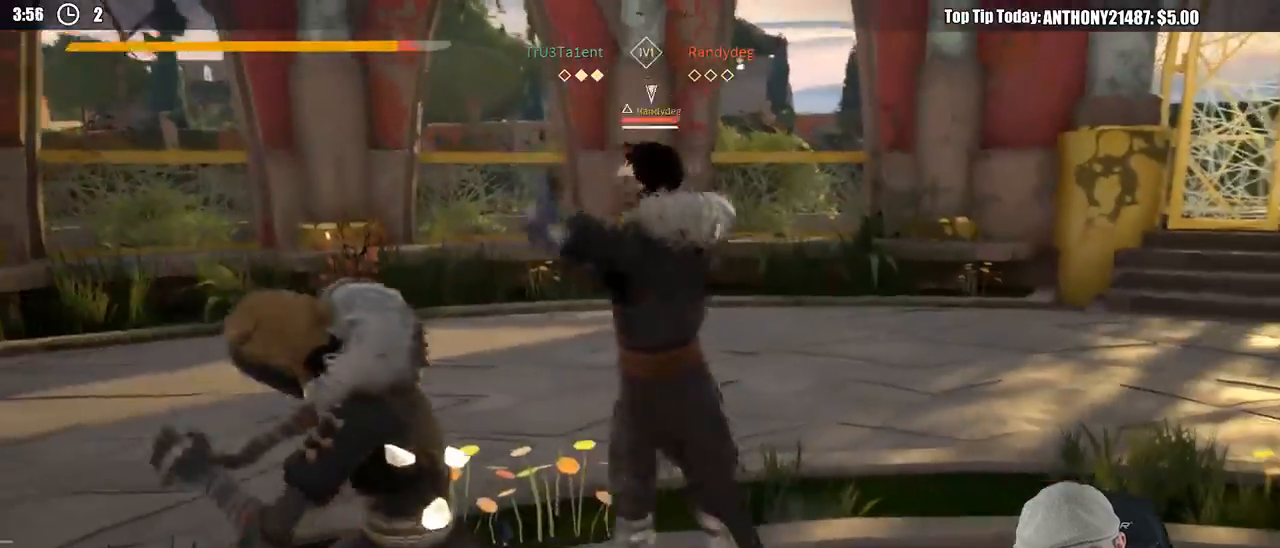
{"buttons": [], "left_stick": "up", "right_stick": "center"}
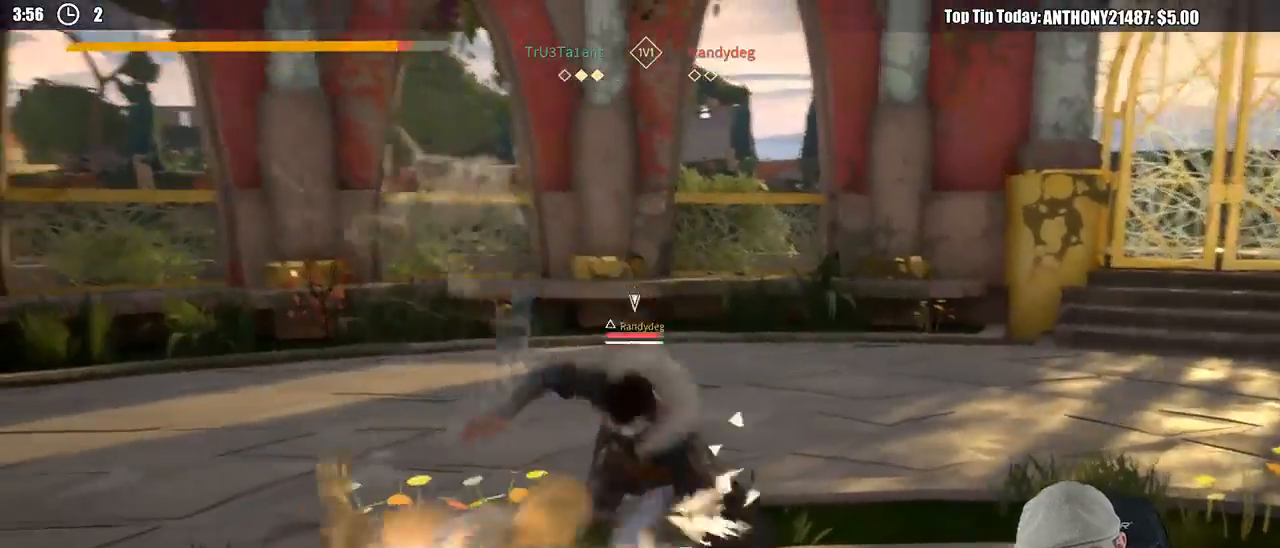
{"buttons": [], "left_stick": "up-right", "right_stick": "center", "events": [[183, "left_stick", "up-right"]]}